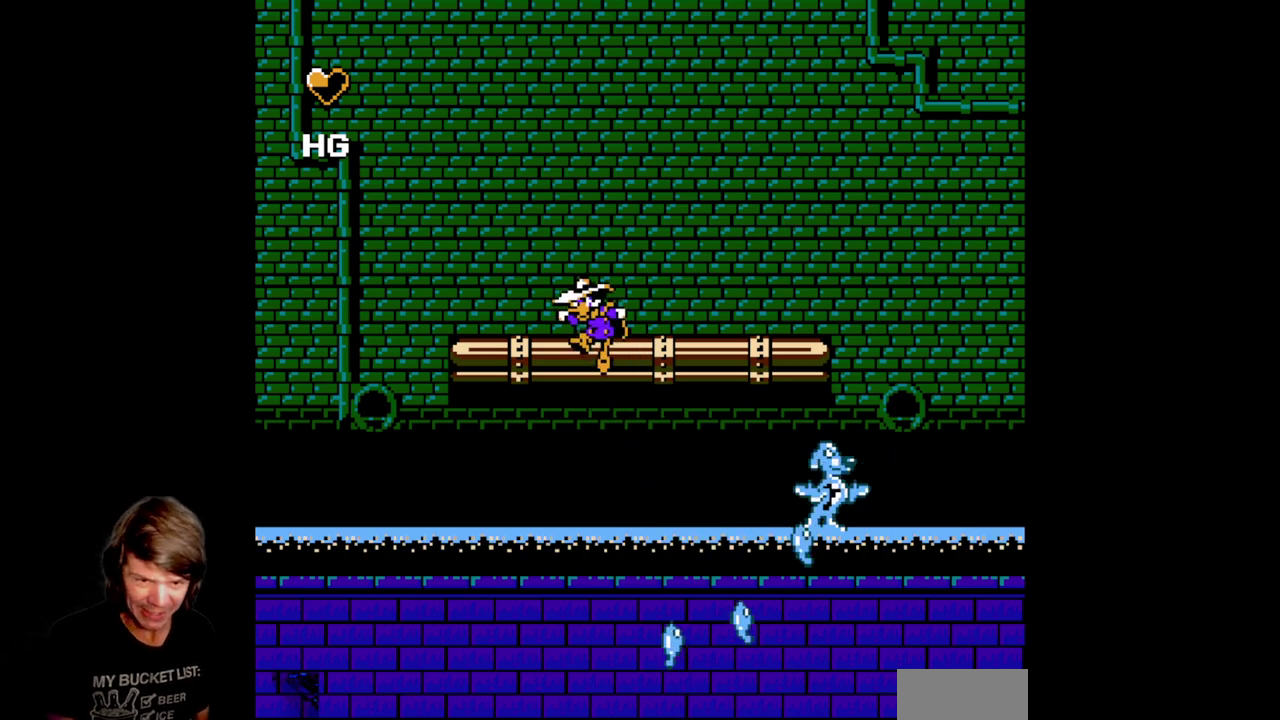
Gameplay with a controller (Nintendo layout); each line is a JSON object with the inputs held at the frame after it. "events" lists button and stick changes between this image and that frame as [ms after this image, input, new state], when the widget could be followed in between. Not read: L3 R3.
{"buttons": ["DPAD_LEFT"], "events": [[233, "A", "up"]]}
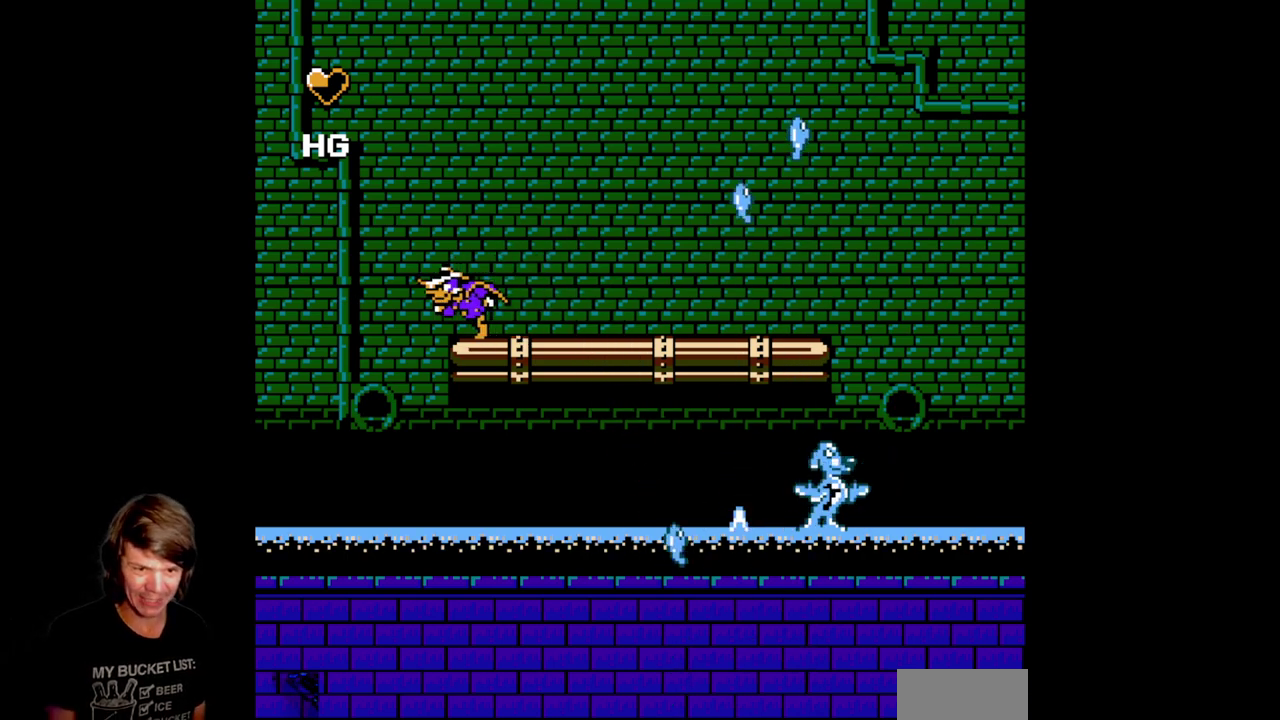
{"buttons": ["DPAD_LEFT"], "events": [[33, "DPAD_LEFT", "up"], [100, "DPAD_RIGHT", "down"], [167, "DPAD_RIGHT", "up"], [217, "DPAD_LEFT", "down"]]}
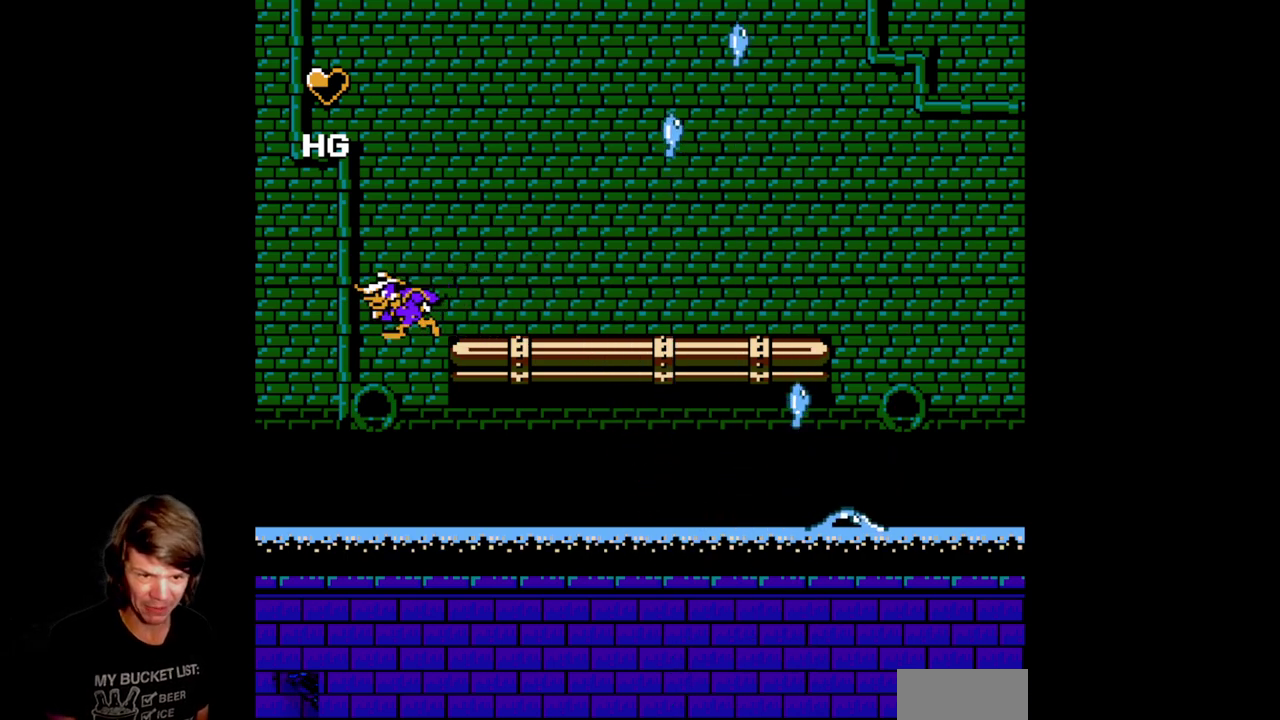
{"buttons": ["B"], "events": [[200, "DPAD_LEFT", "up"], [233, "DPAD_RIGHT", "down"], [383, "B", "down"], [483, "DPAD_RIGHT", "up"]]}
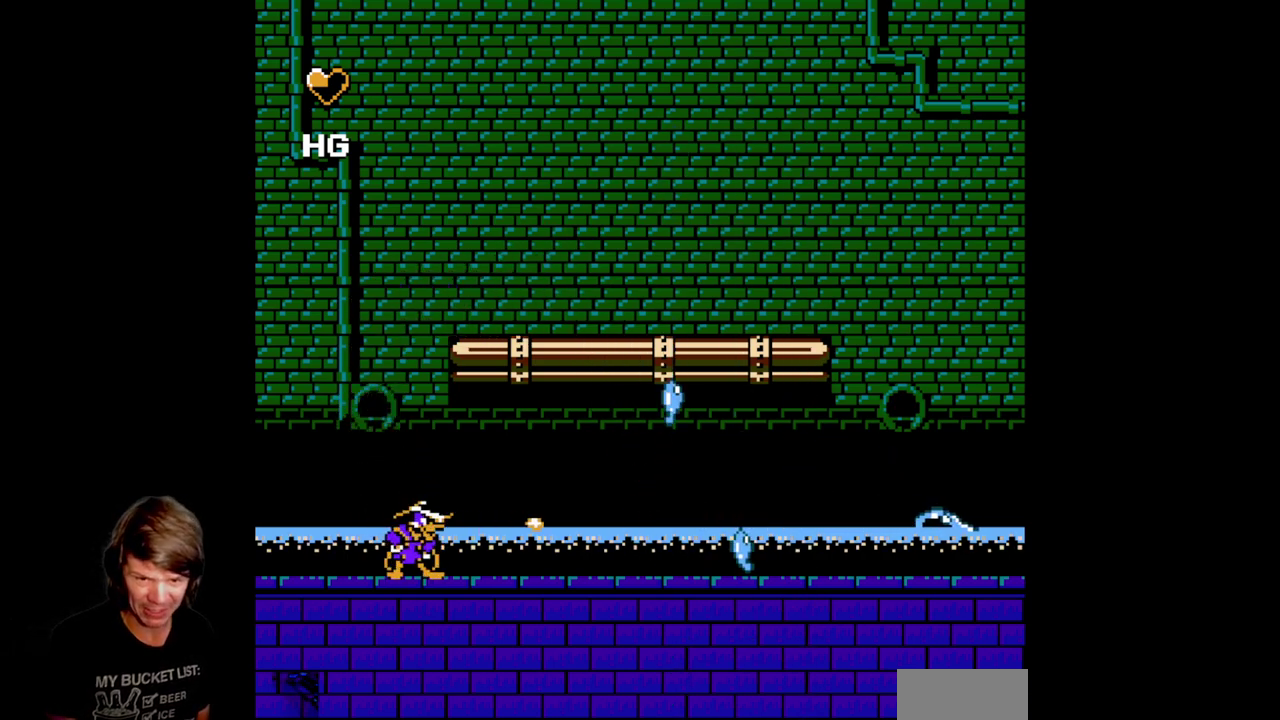
{"buttons": ["B"], "events": [[17, "B", "up"], [83, "B", "down"], [200, "B", "up"], [250, "B", "down"], [350, "B", "up"], [417, "B", "down"]]}
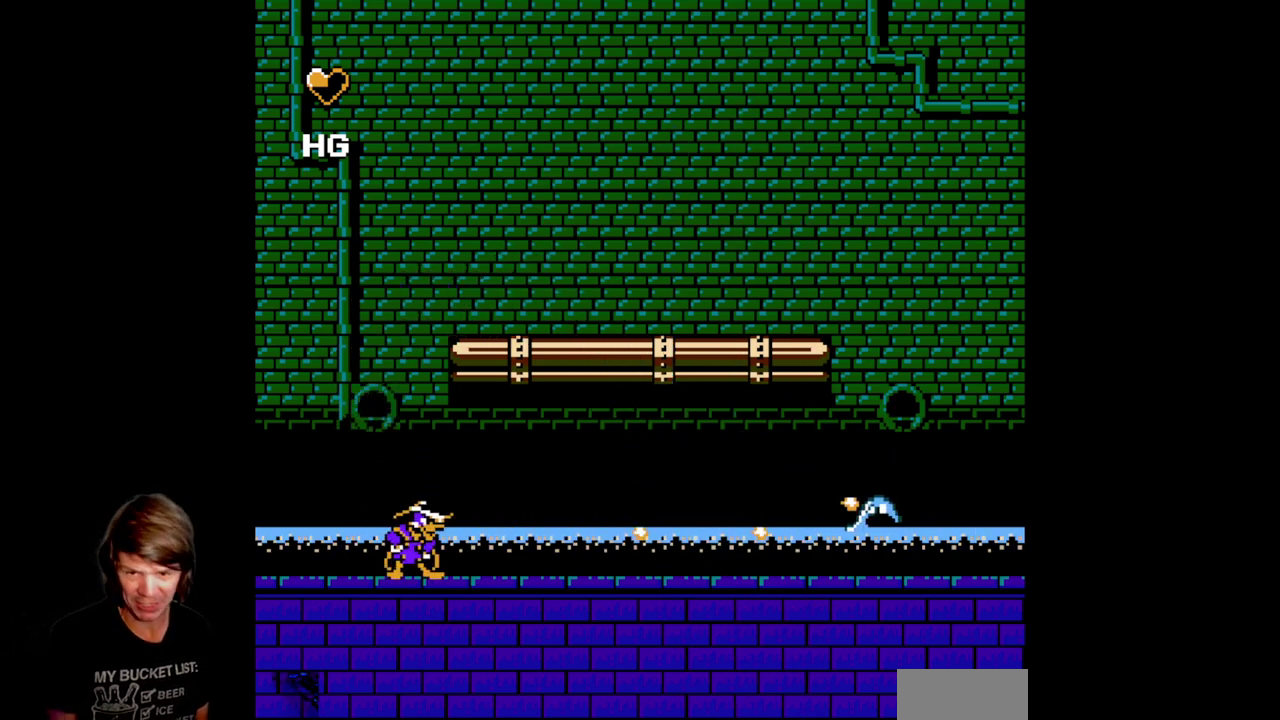
{"buttons": ["B"], "events": [[17, "B", "up"], [100, "B", "down"], [167, "DPAD_RIGHT", "down"], [200, "B", "up"], [283, "B", "down"], [283, "DPAD_RIGHT", "up"], [400, "B", "up"], [467, "B", "down"]]}
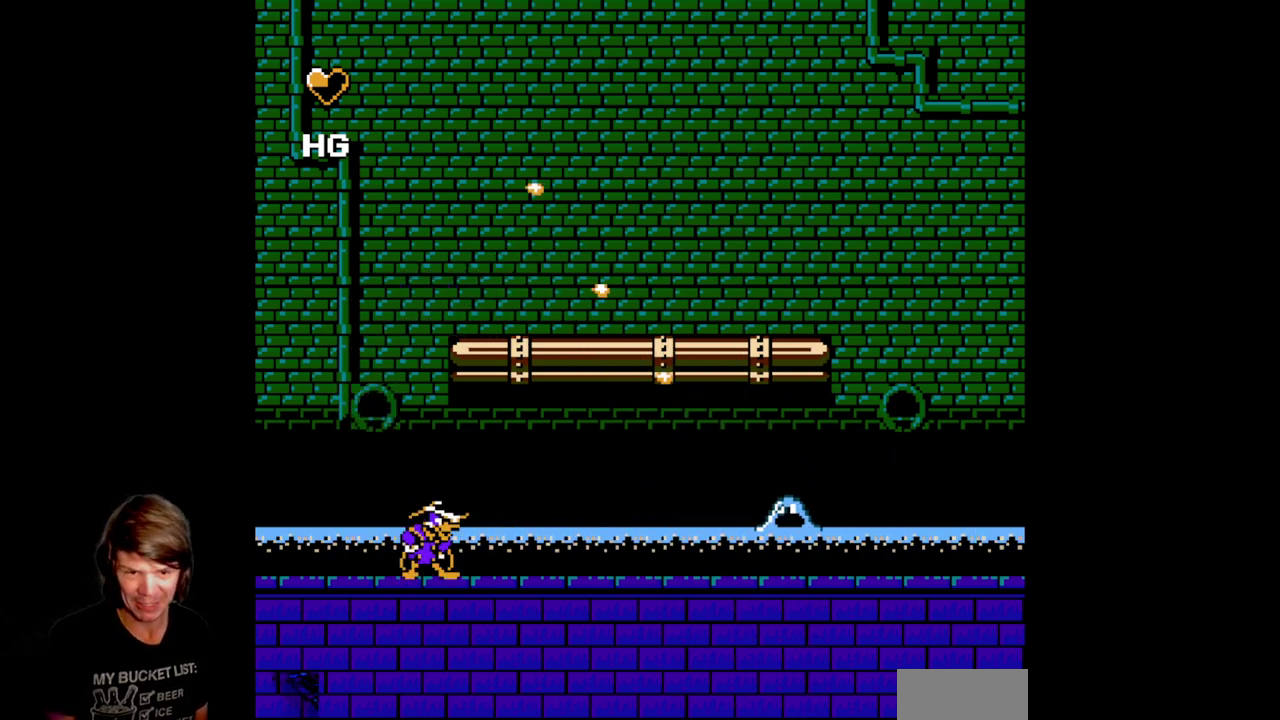
{"buttons": ["B"], "events": [[67, "B", "up"], [150, "B", "down"], [400, "B", "up"], [450, "B", "down"]]}
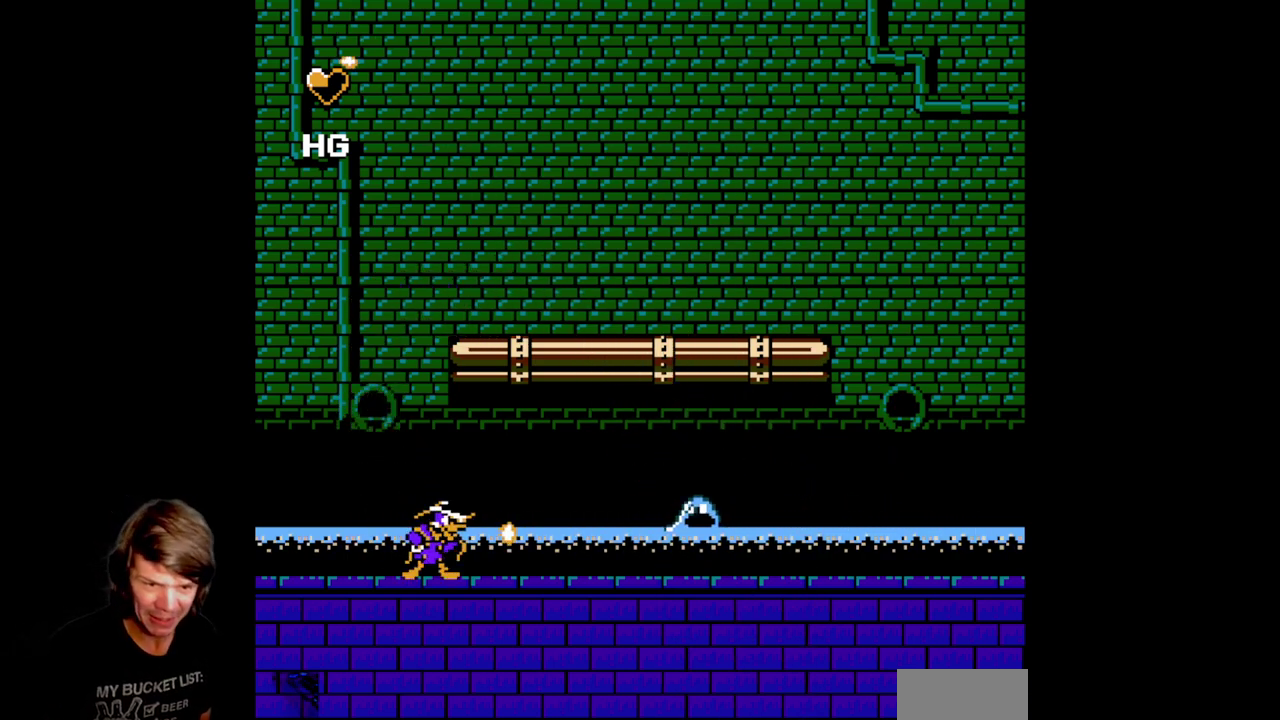
{"buttons": ["B"], "events": [[67, "B", "up"], [133, "B", "down"], [217, "B", "up"], [300, "B", "down"], [400, "B", "up"], [483, "B", "down"]]}
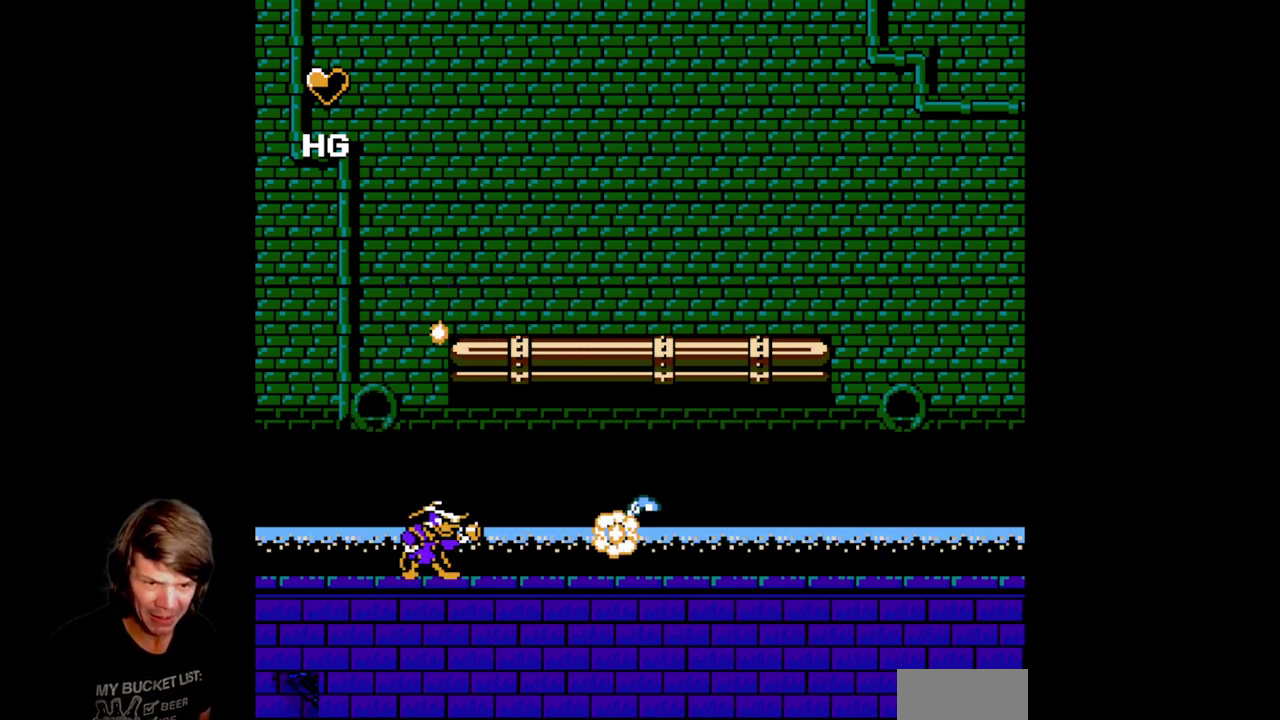
{"buttons": [], "events": [[17, "A", "down"], [83, "DPAD_RIGHT", "down"], [350, "A", "up"], [350, "B", "up"], [350, "DPAD_RIGHT", "up"]]}
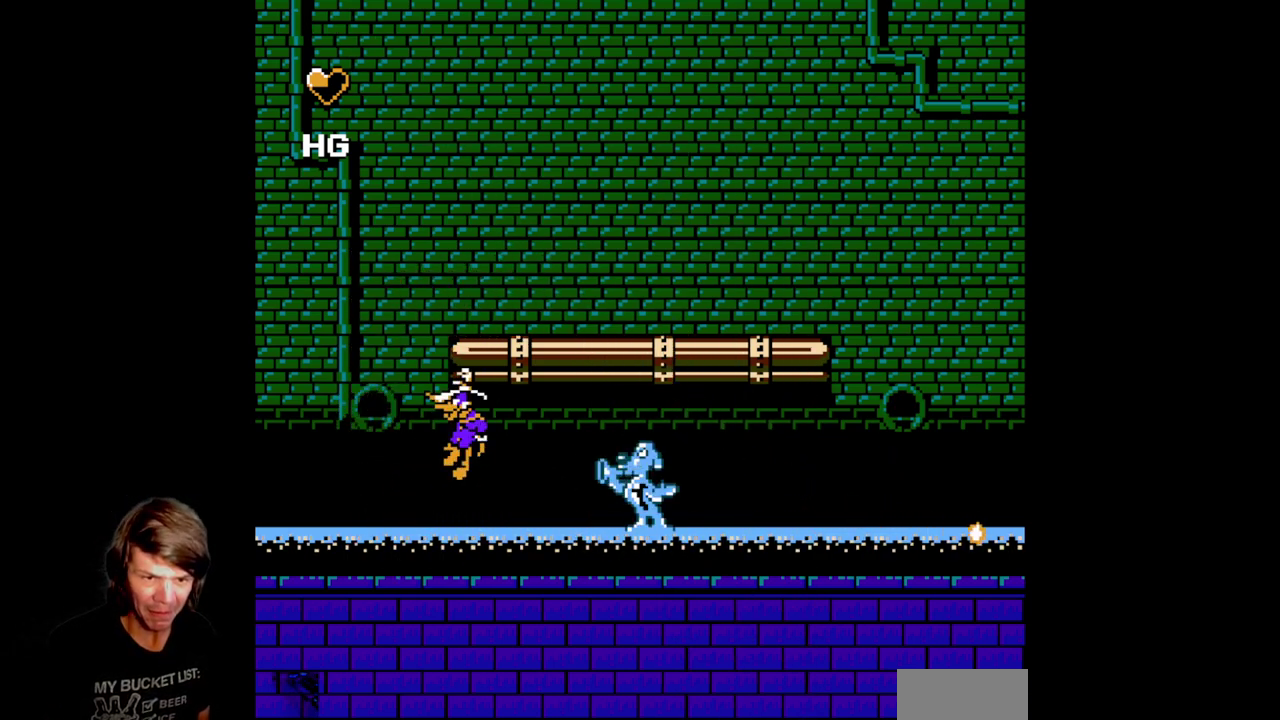
{"buttons": ["B", "DPAD_UP", "DPAD_RIGHT"], "events": [[17, "DPAD_DOWN", "down"], [233, "B", "down"], [317, "DPAD_DOWN", "up"], [333, "B", "up"], [400, "B", "down"], [483, "DPAD_UP", "down"], [500, "DPAD_RIGHT", "down"]]}
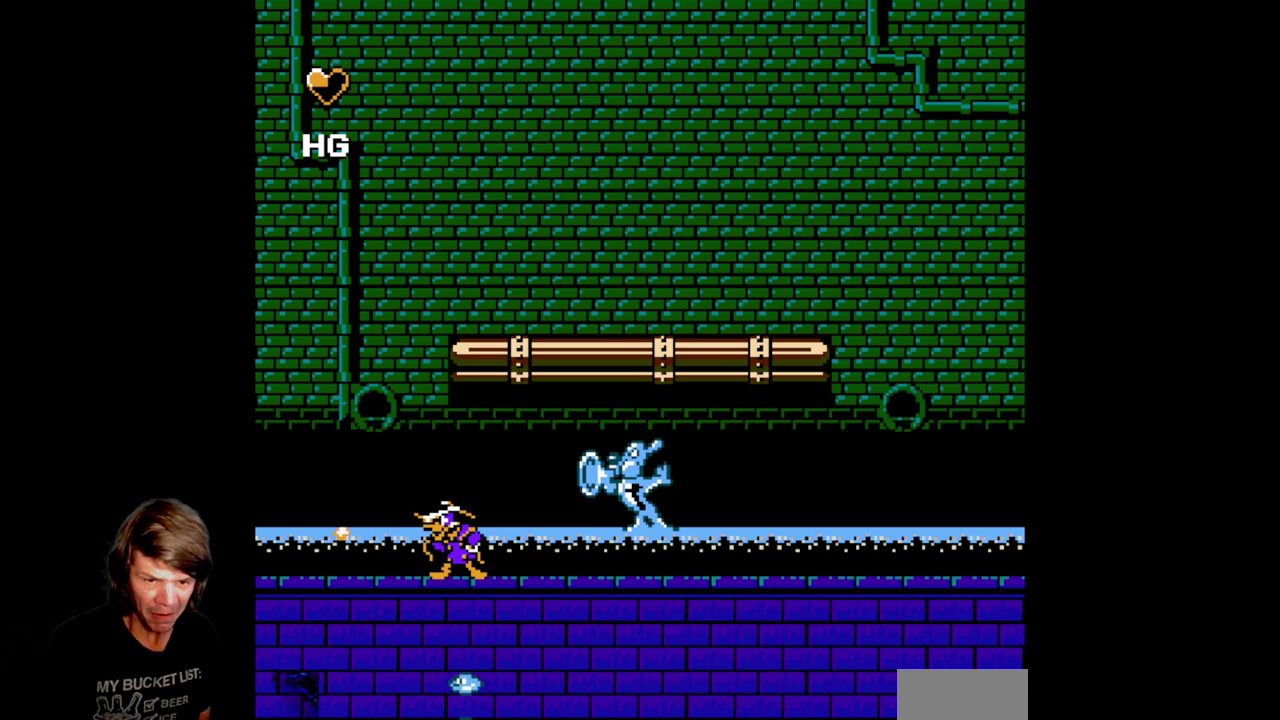
{"buttons": ["A", "B", "DPAD_RIGHT"], "events": [[17, "B", "up"], [33, "DPAD_UP", "up"], [83, "B", "down"], [100, "DPAD_RIGHT", "up"], [183, "B", "up"], [233, "B", "down"], [250, "A", "down"], [350, "DPAD_RIGHT", "down"]]}
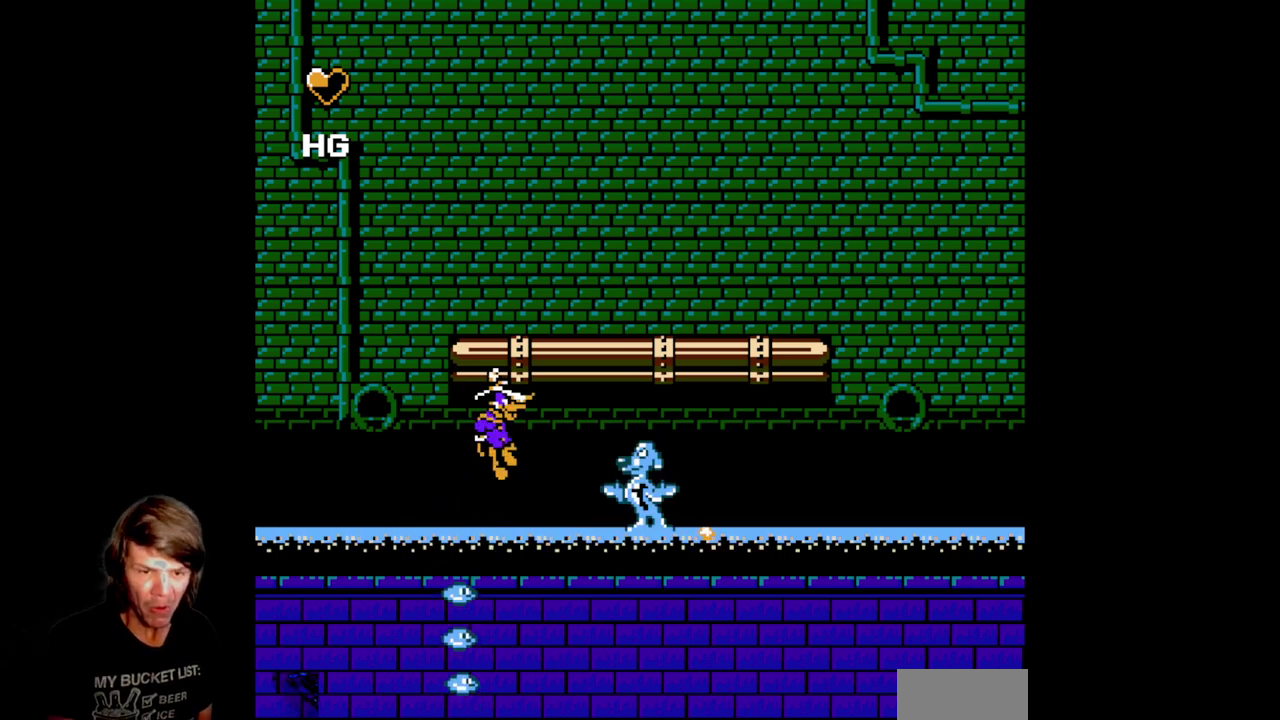
{"buttons": ["DPAD_RIGHT"], "events": [[50, "B", "up"], [67, "A", "up"], [117, "A", "down"], [500, "A", "up"]]}
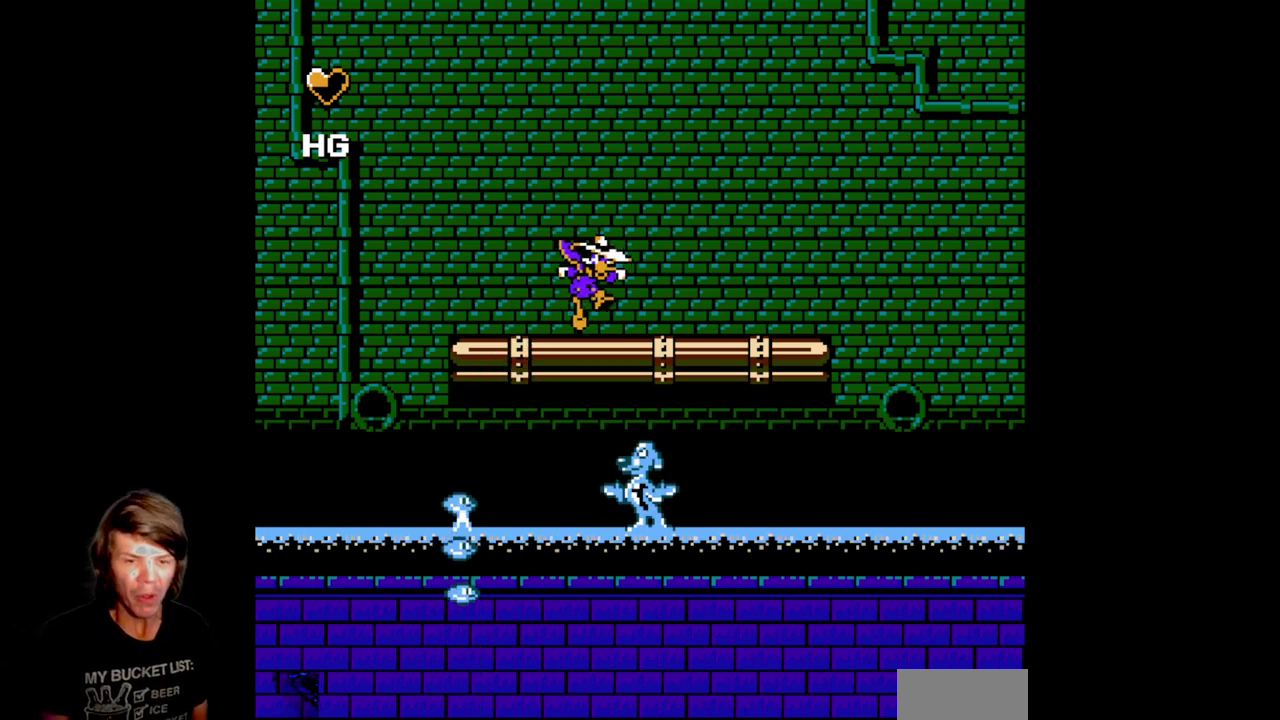
{"buttons": ["DPAD_RIGHT"], "events": []}
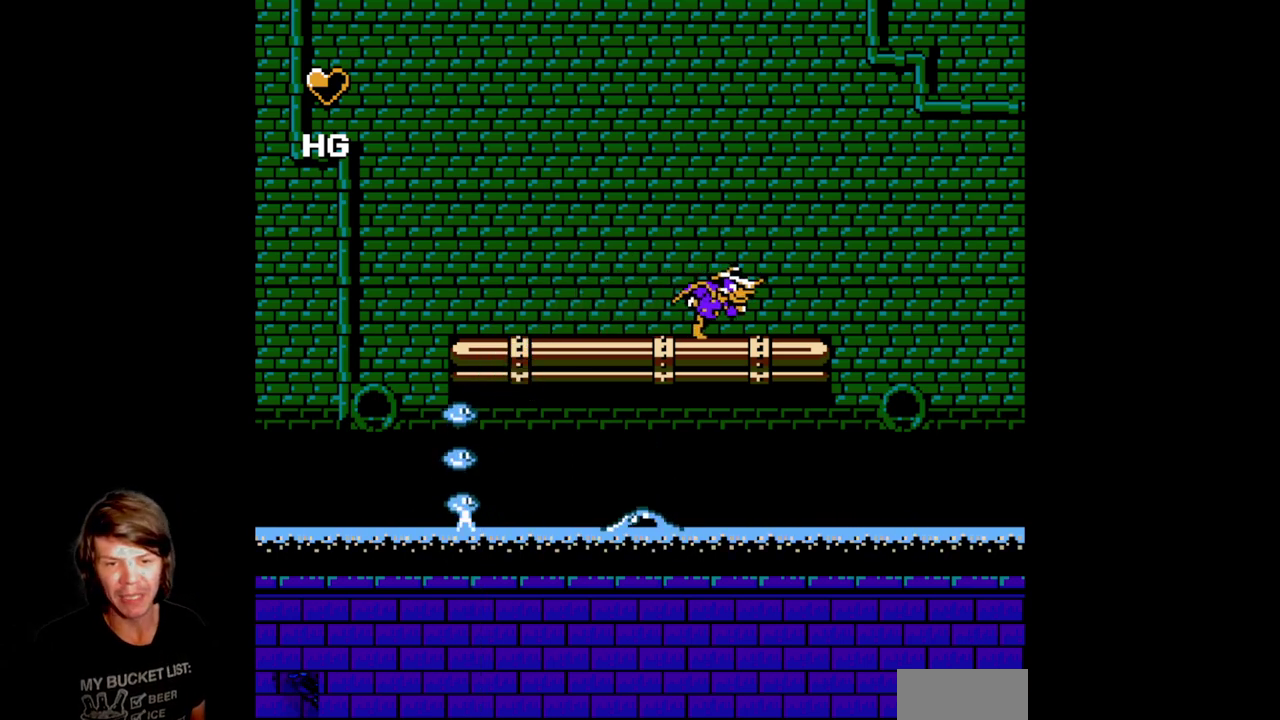
{"buttons": [], "events": [[83, "DPAD_RIGHT", "up"]]}
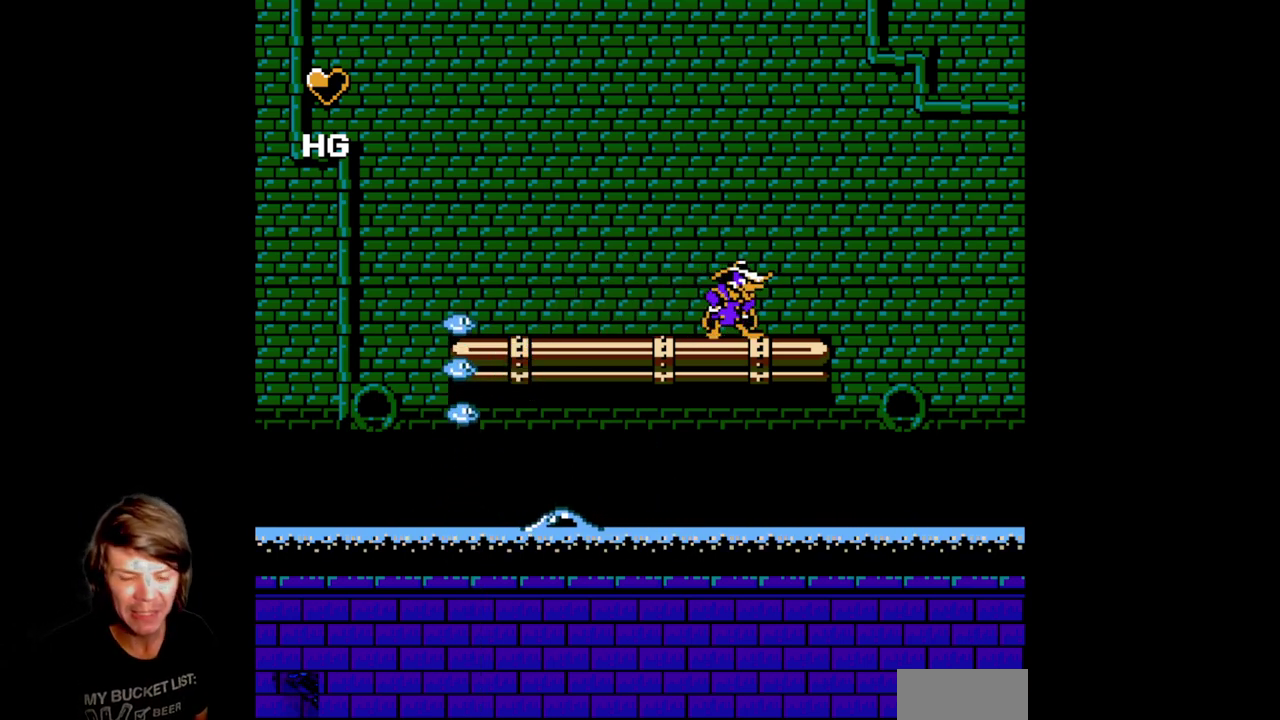
{"buttons": [], "events": [[17, "DPAD_RIGHT", "down"], [300, "DPAD_RIGHT", "up"]]}
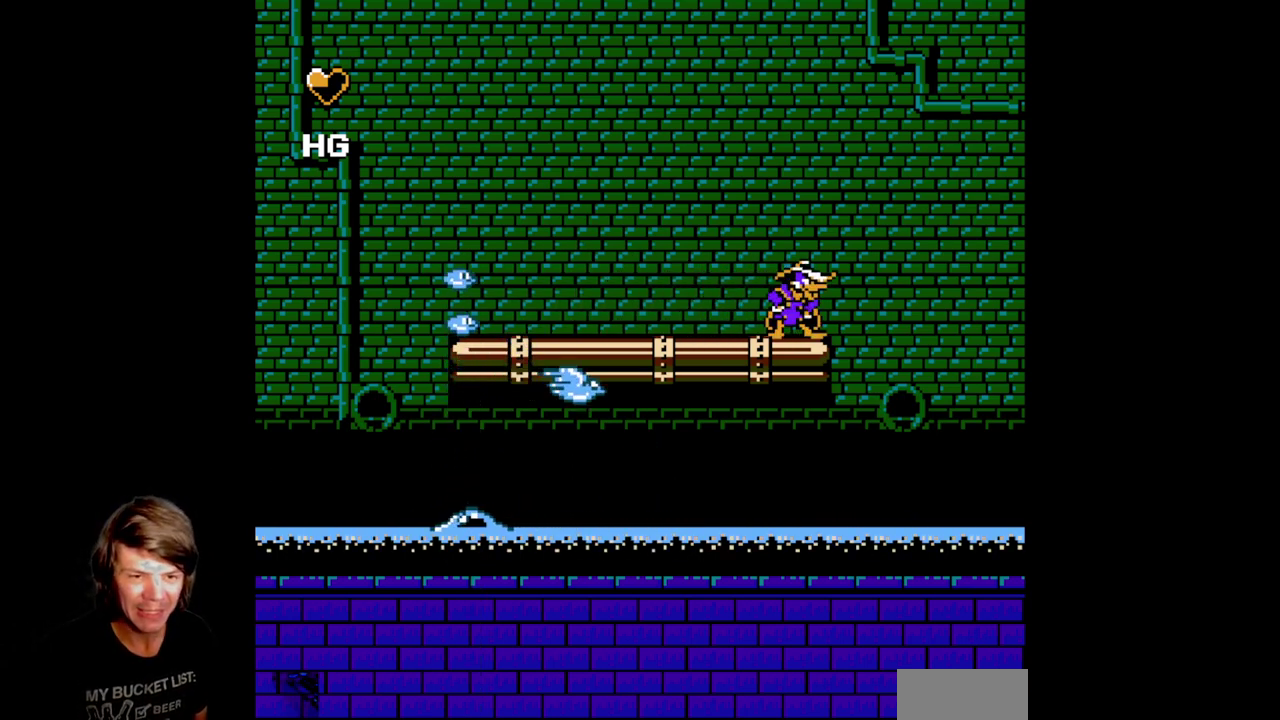
{"buttons": [], "events": [[300, "DPAD_RIGHT", "down"], [483, "DPAD_RIGHT", "up"]]}
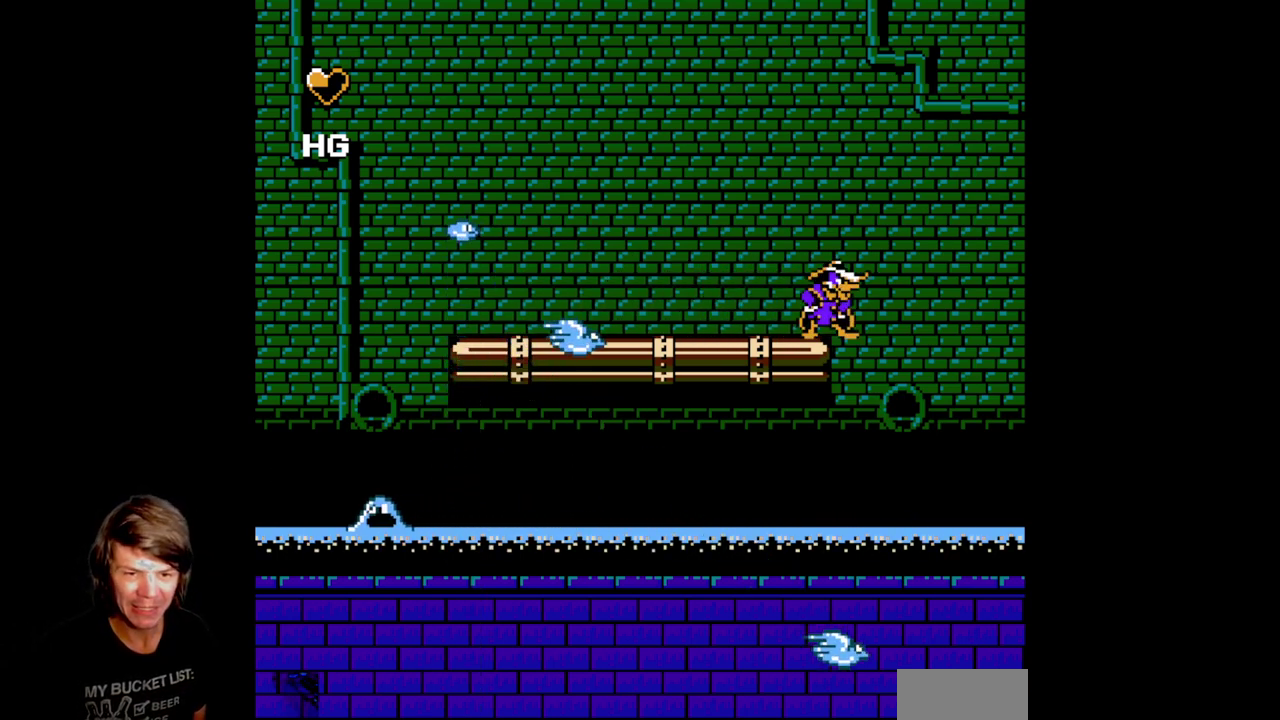
{"buttons": ["A"], "events": [[183, "DPAD_LEFT", "down"], [300, "DPAD_LEFT", "up"], [483, "A", "down"]]}
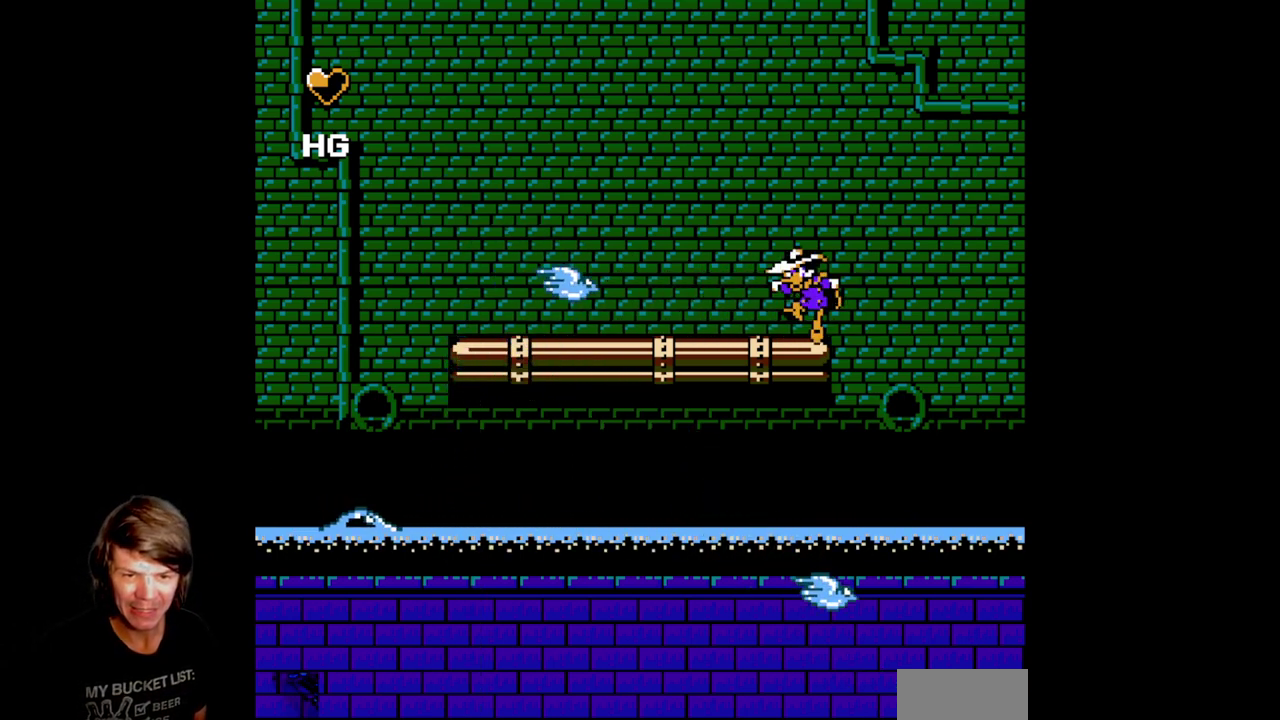
{"buttons": ["DPAD_RIGHT"], "events": [[100, "DPAD_RIGHT", "down"], [300, "A", "up"]]}
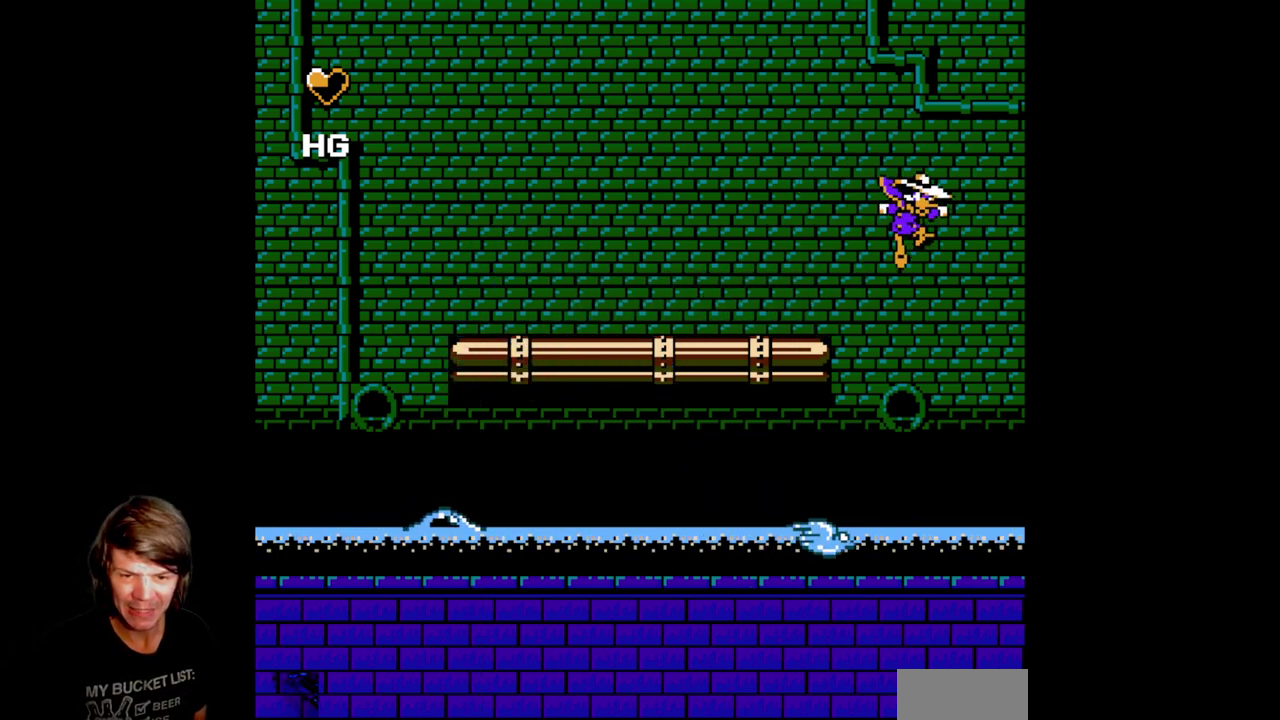
{"buttons": ["B"], "events": [[67, "DPAD_RIGHT", "up"], [100, "DPAD_LEFT", "down"], [300, "B", "down"], [333, "DPAD_LEFT", "up"], [417, "B", "up"], [483, "B", "down"]]}
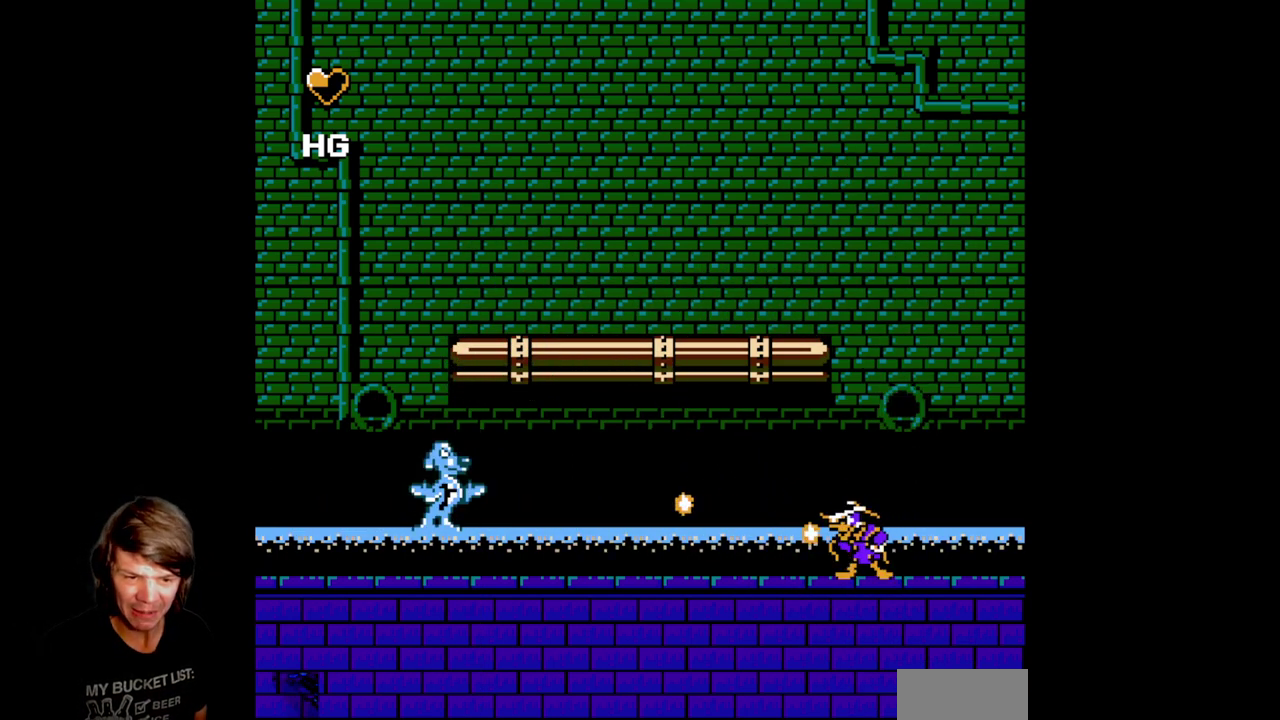
{"buttons": ["B"], "events": [[83, "B", "up"], [133, "B", "down"], [217, "B", "up"], [300, "B", "down"], [367, "B", "up"], [433, "B", "down"]]}
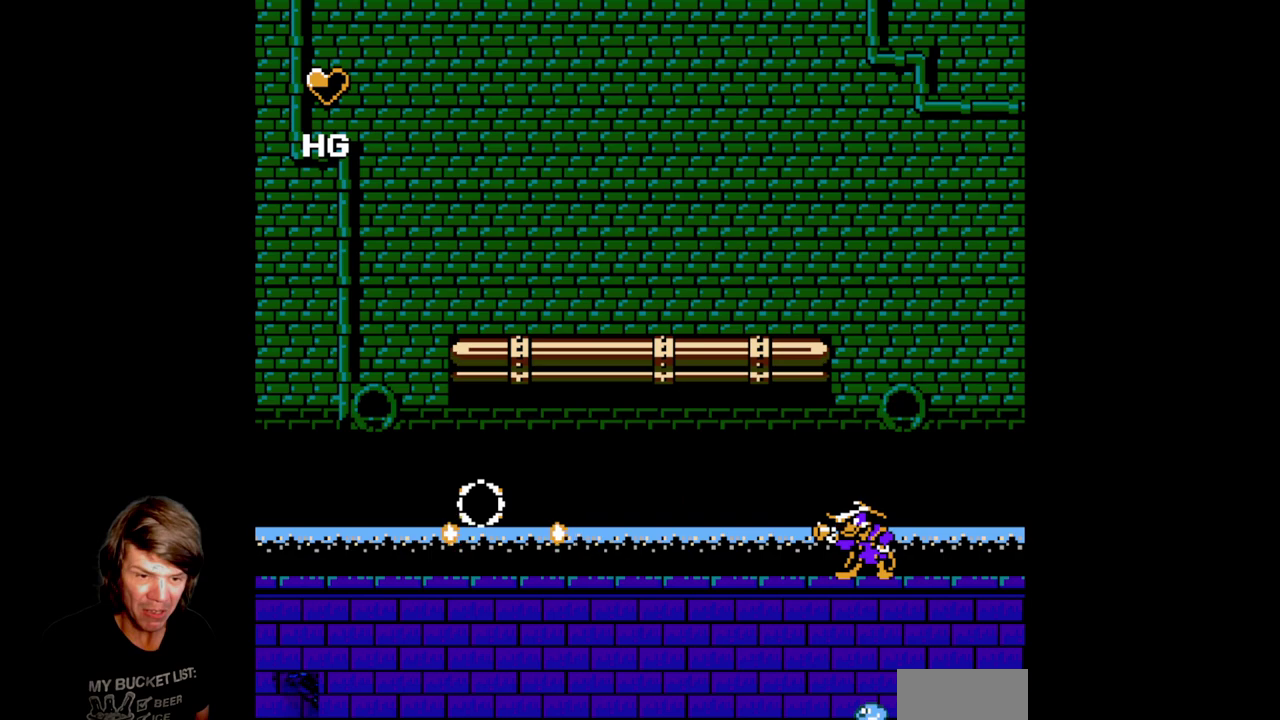
{"buttons": ["A", "B", "DPAD_LEFT"], "events": [[33, "B", "up"], [200, "B", "down"], [300, "B", "up"], [350, "B", "down"], [383, "A", "down"], [417, "DPAD_LEFT", "down"]]}
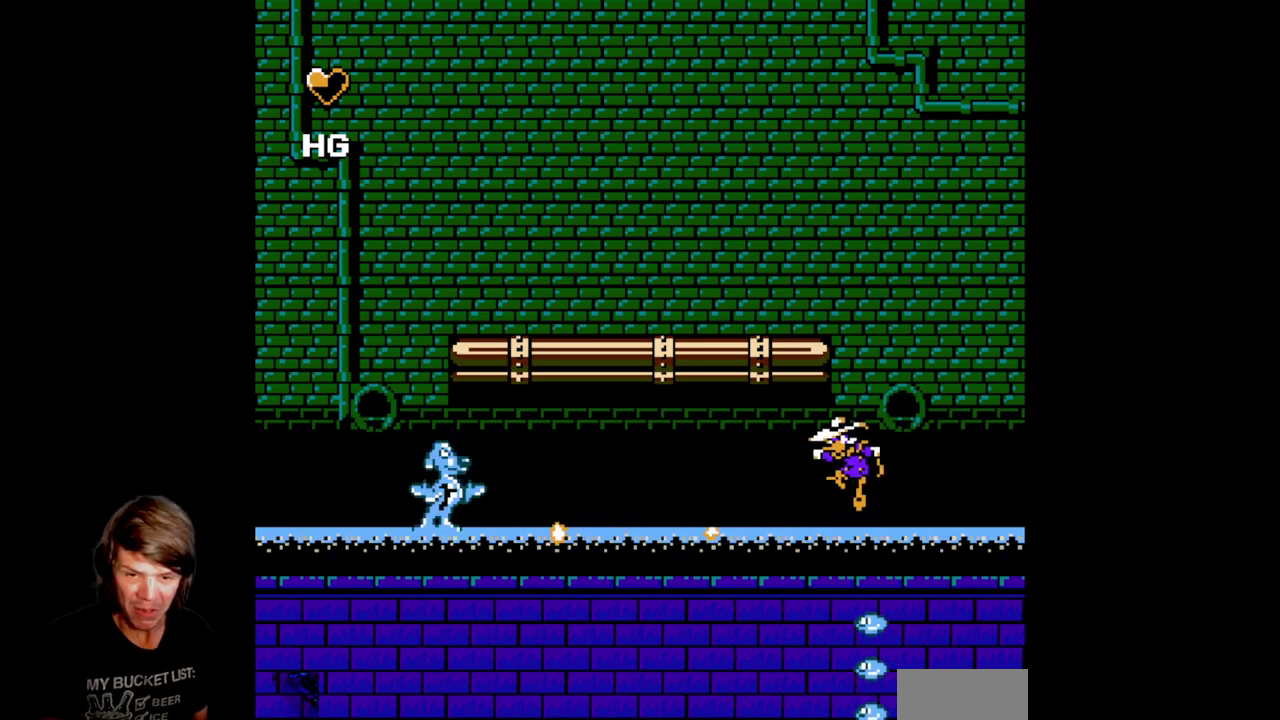
{"buttons": ["A", "DPAD_LEFT"], "events": [[217, "B", "up"], [233, "A", "up"], [300, "A", "down"]]}
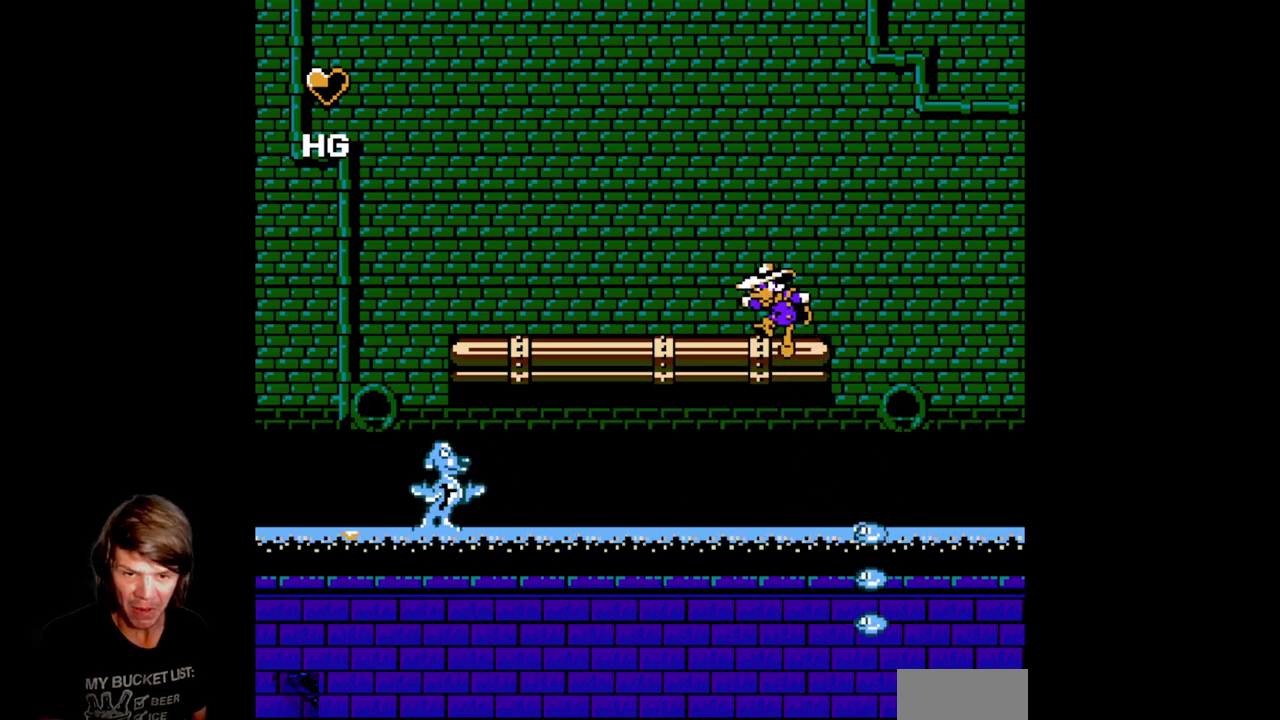
{"buttons": ["DPAD_LEFT"], "events": [[167, "A", "up"]]}
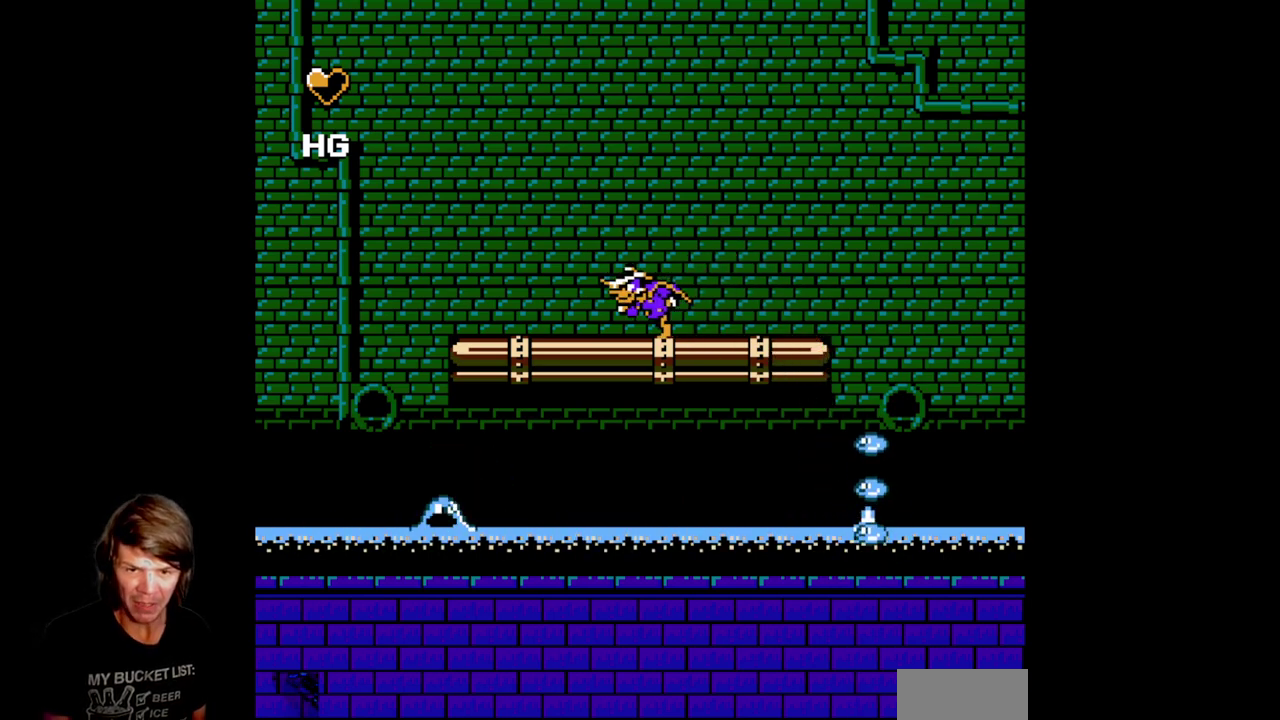
{"buttons": [], "events": [[283, "DPAD_LEFT", "up"]]}
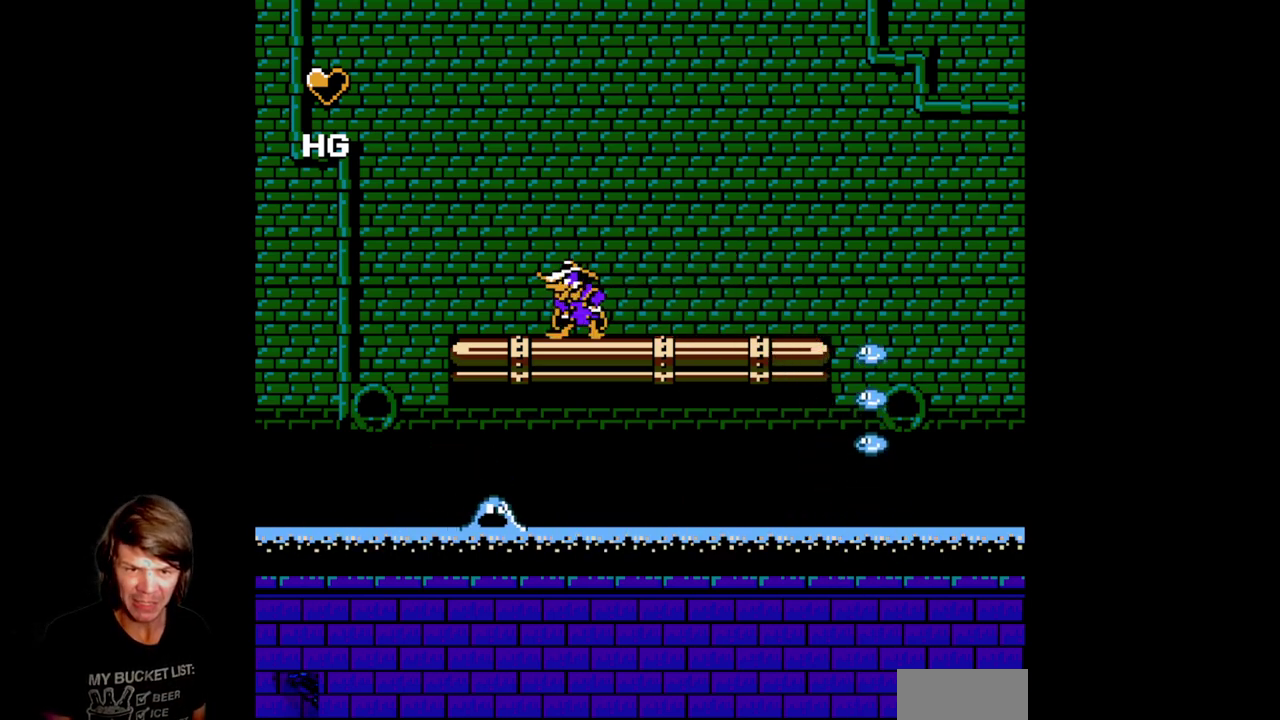
{"buttons": ["DPAD_LEFT"], "events": [[467, "DPAD_LEFT", "down"]]}
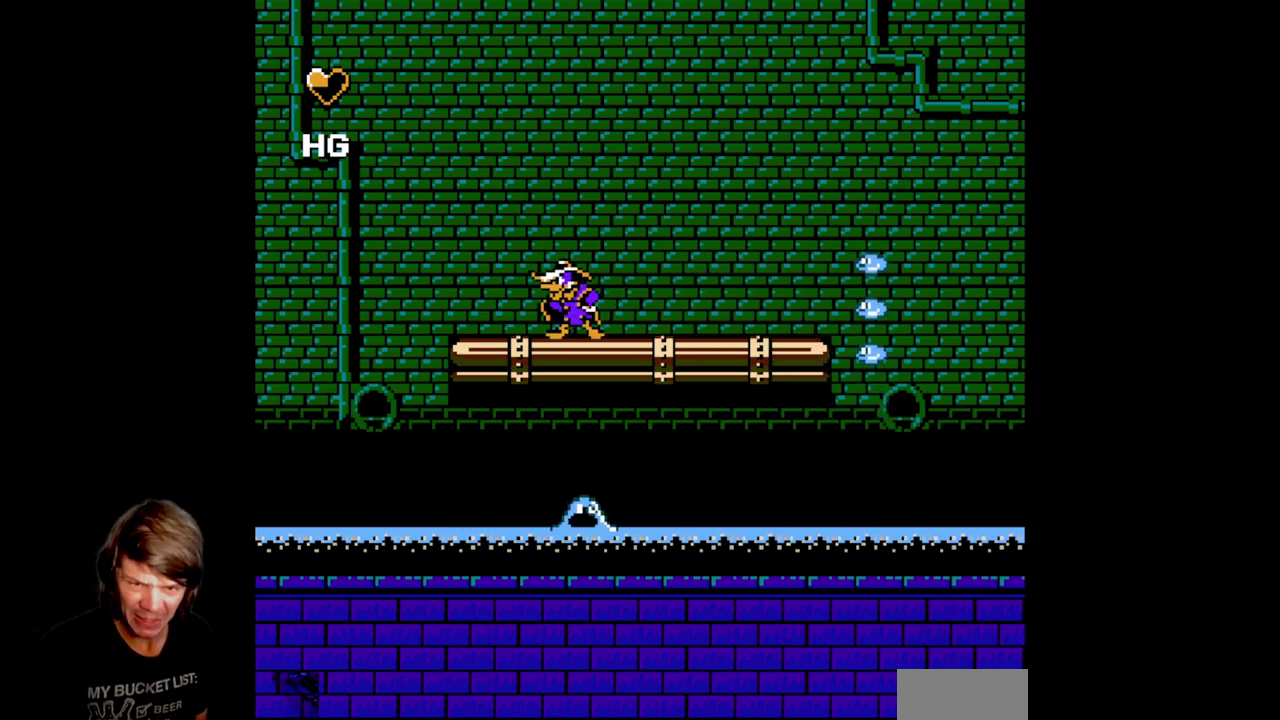
{"buttons": [], "events": [[150, "DPAD_LEFT", "up"]]}
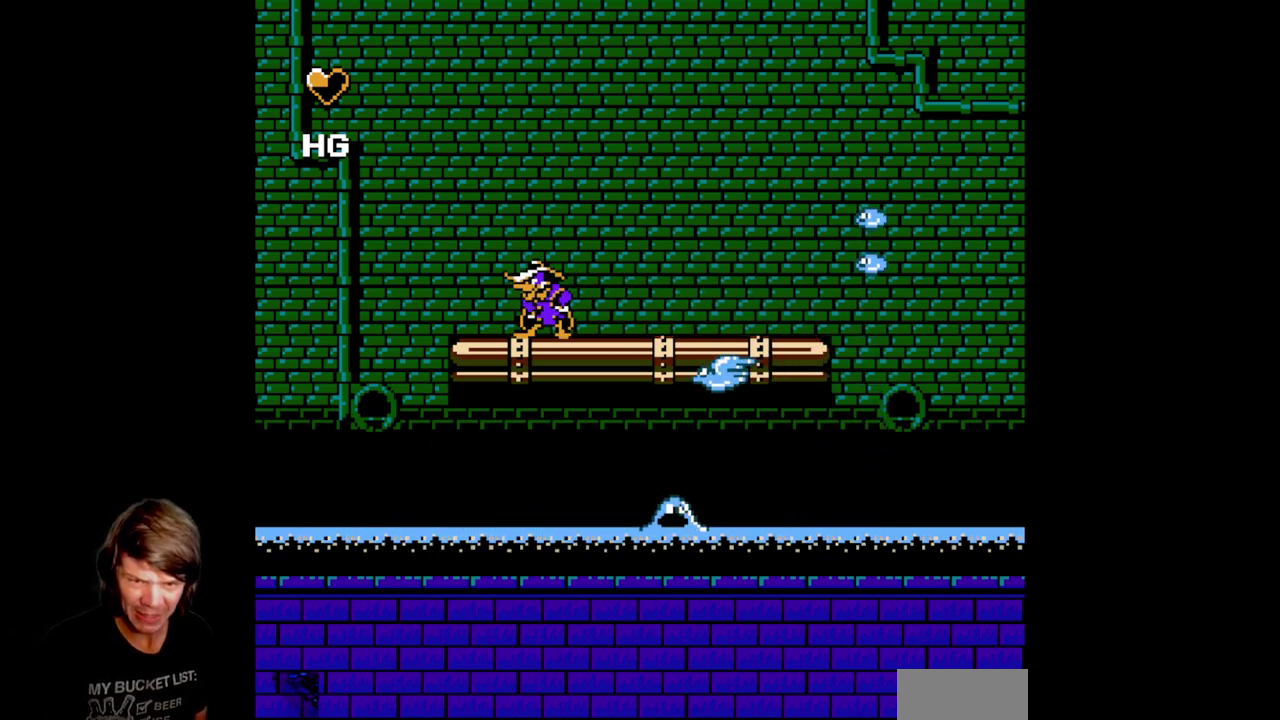
{"buttons": [], "events": [[17, "DPAD_LEFT", "down"], [117, "DPAD_LEFT", "up"]]}
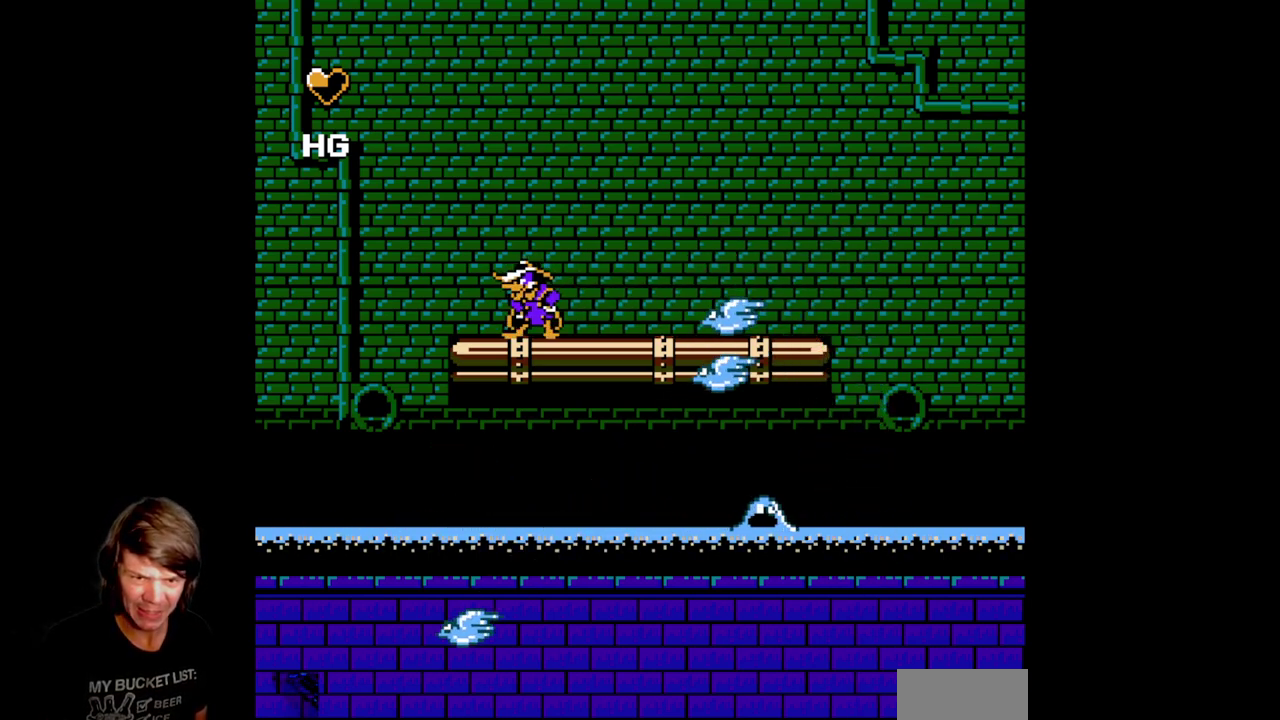
{"buttons": ["DPAD_LEFT"], "events": [[50, "A", "down"], [233, "A", "up"], [300, "DPAD_LEFT", "down"]]}
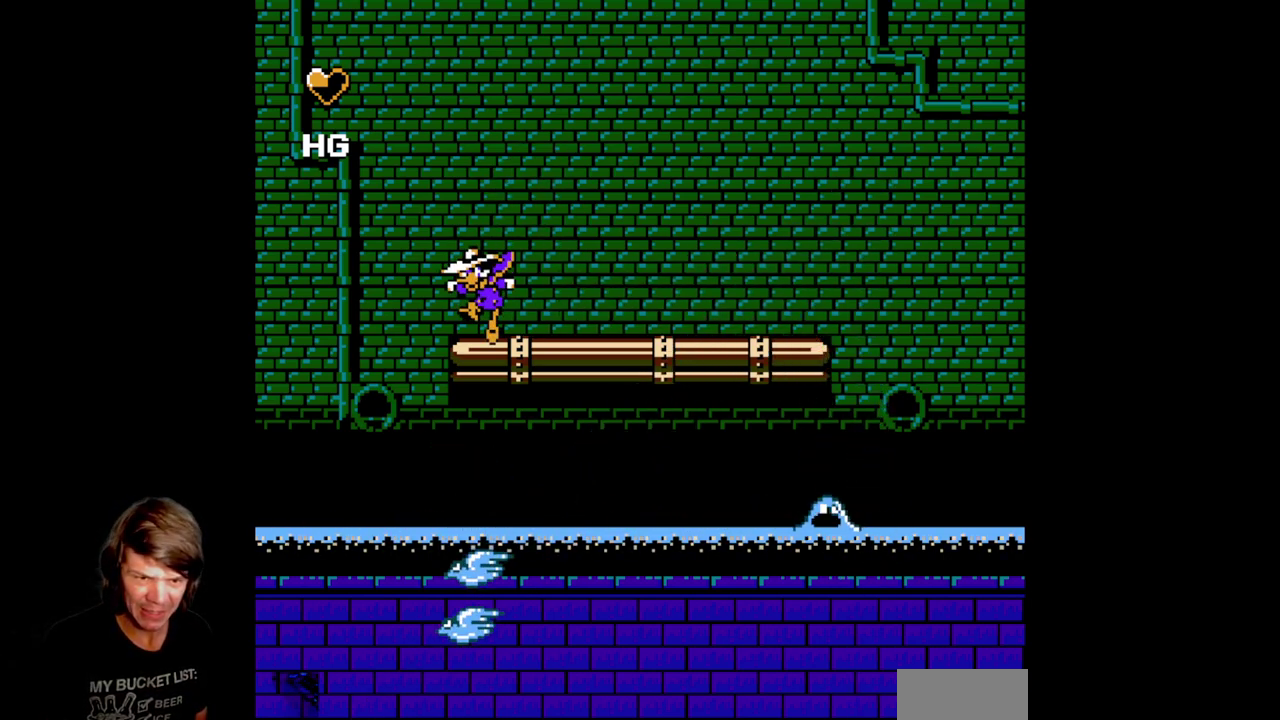
{"buttons": ["DPAD_RIGHT"], "events": [[400, "DPAD_LEFT", "up"], [433, "DPAD_RIGHT", "down"]]}
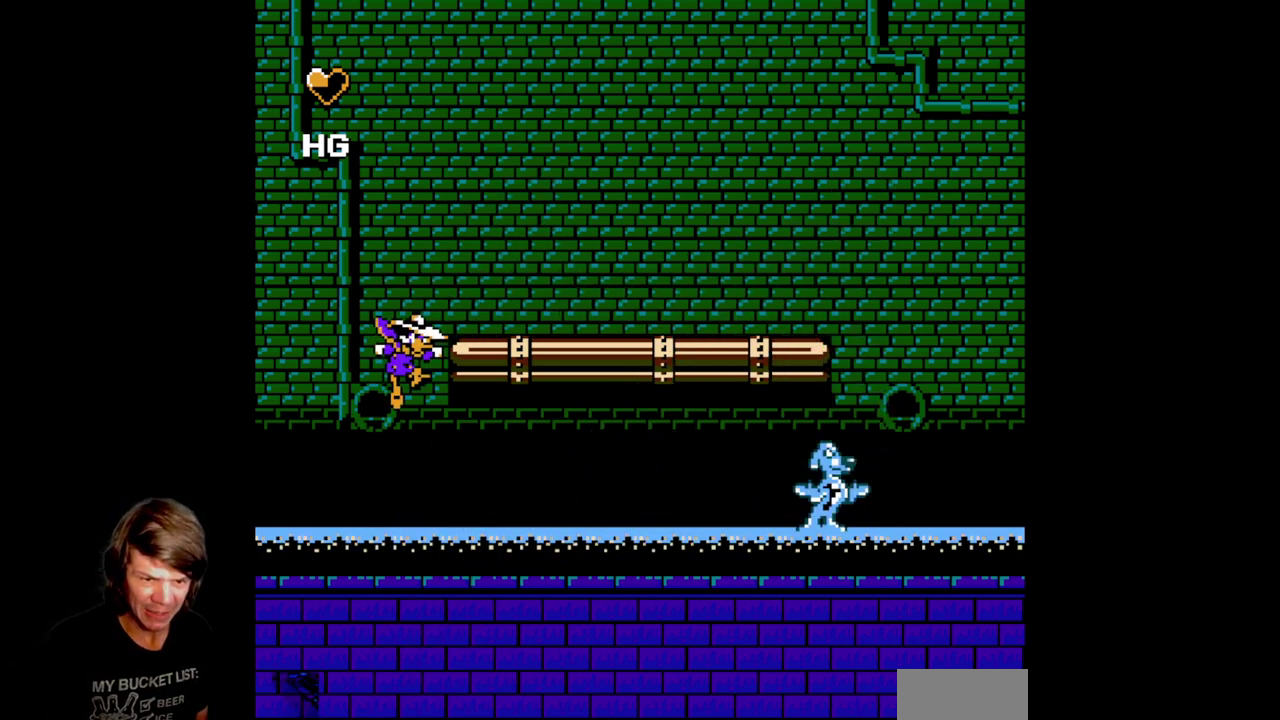
{"buttons": ["B"], "events": [[167, "B", "down"], [167, "DPAD_RIGHT", "up"], [267, "B", "up"], [350, "B", "down"], [433, "B", "up"], [500, "B", "down"]]}